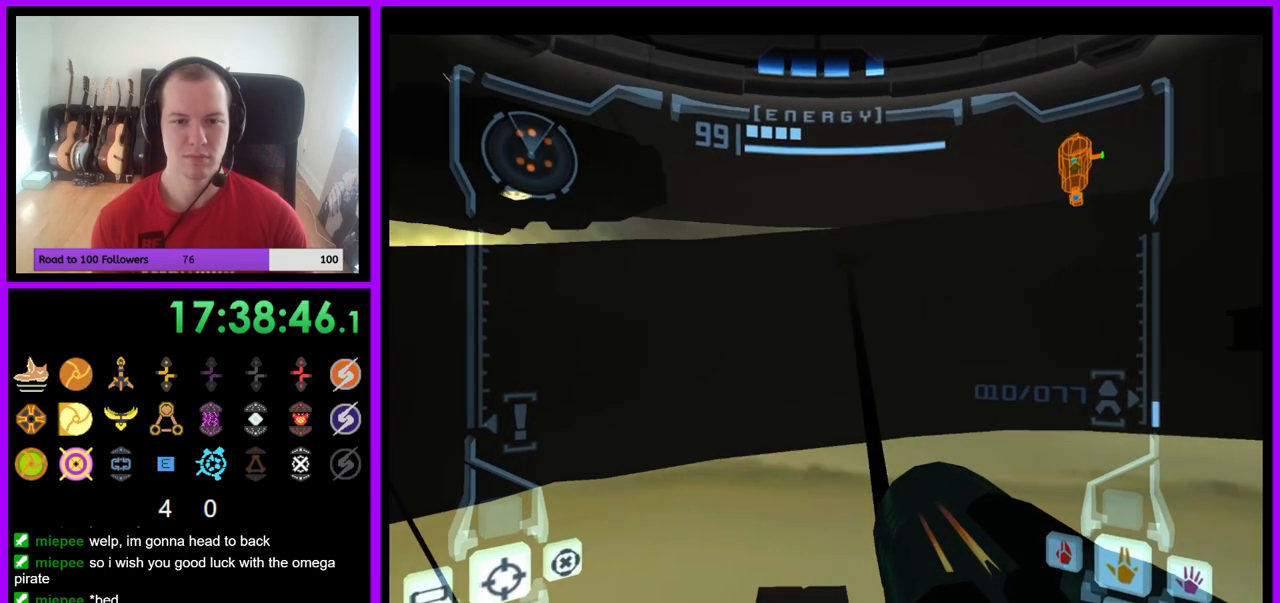
Gameplay with a controller (Nintendo layout); each line is a JSON object with the inputs held at the frame after it (dt_ms = milliseconds from this image to that frame). "events" lists button and stick changes between this image and that frame as [ms after this image, input, new state], when the widget could be followed in between. Not read: L3 R3 Z.
{"dt_ms": 500, "buttons": ["R1"], "left_stick": "down-right", "right_stick": "center", "events": [[50, "L1", "down"], [117, "R1", "down"], [183, "left_stick", "down"], [200, "L1", "up"], [267, "R1", "up"], [333, "R1", "down"], [433, "left_stick", "down-right"], [500, "A", "up"]]}
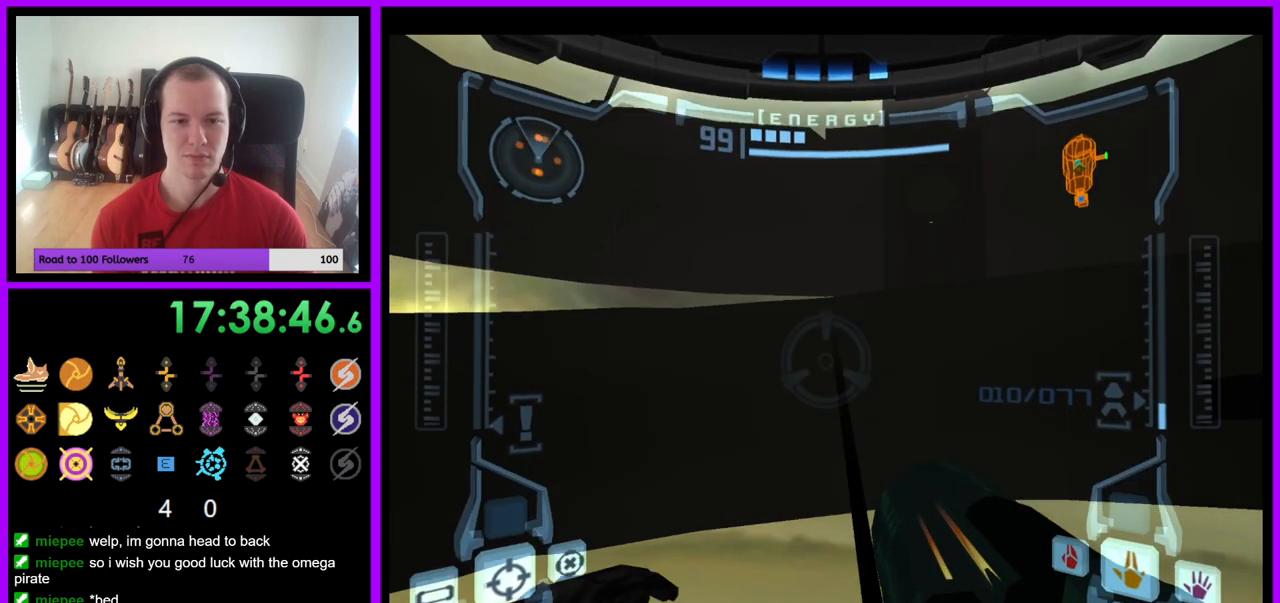
{"dt_ms": 500, "buttons": ["R1"], "left_stick": "down-right", "right_stick": "center", "events": [[83, "A", "down"], [267, "A", "up"]]}
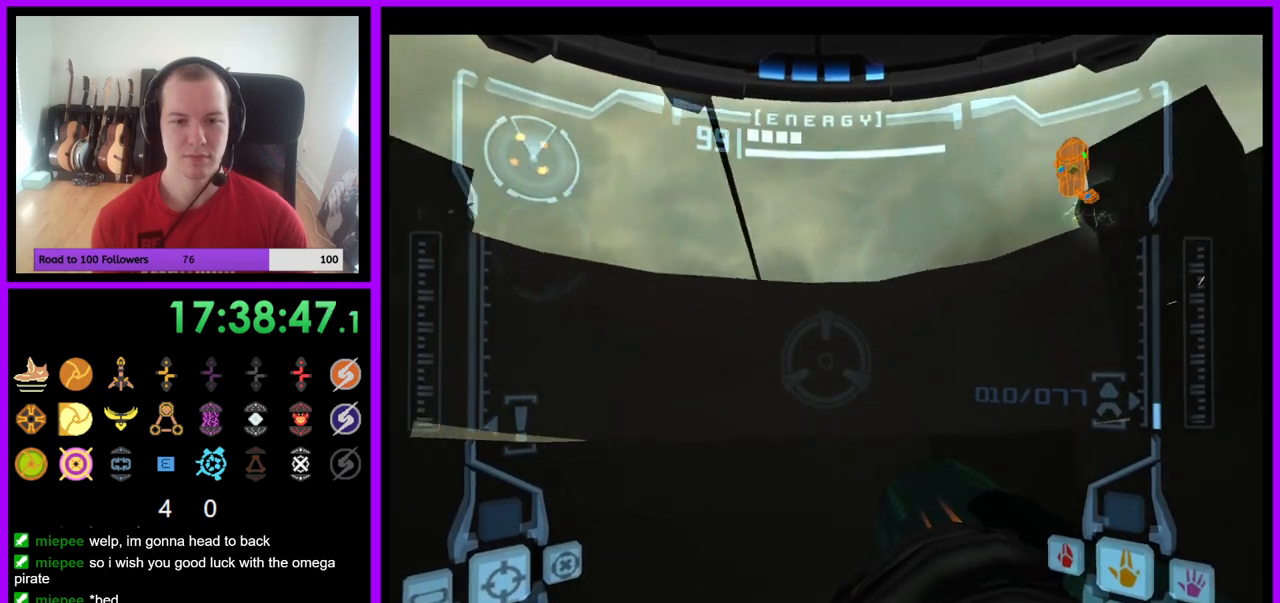
{"dt_ms": 500, "buttons": ["R1"], "left_stick": "down-right", "right_stick": "center", "events": []}
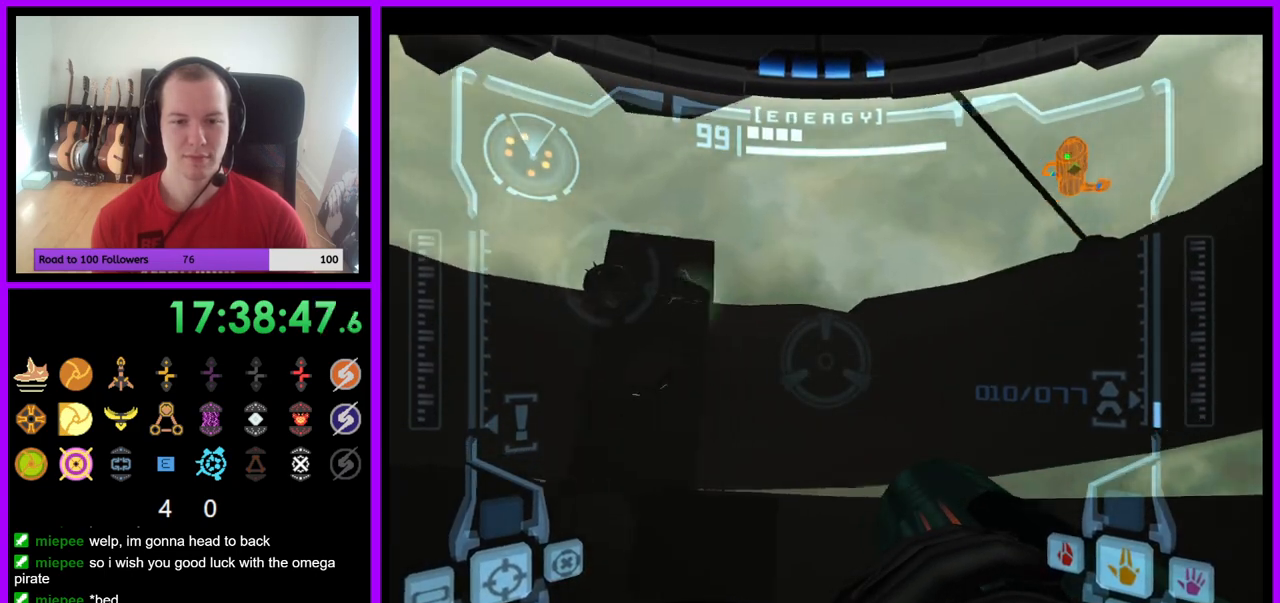
{"dt_ms": 500, "buttons": ["R1"], "left_stick": "down-right", "right_stick": "center", "events": []}
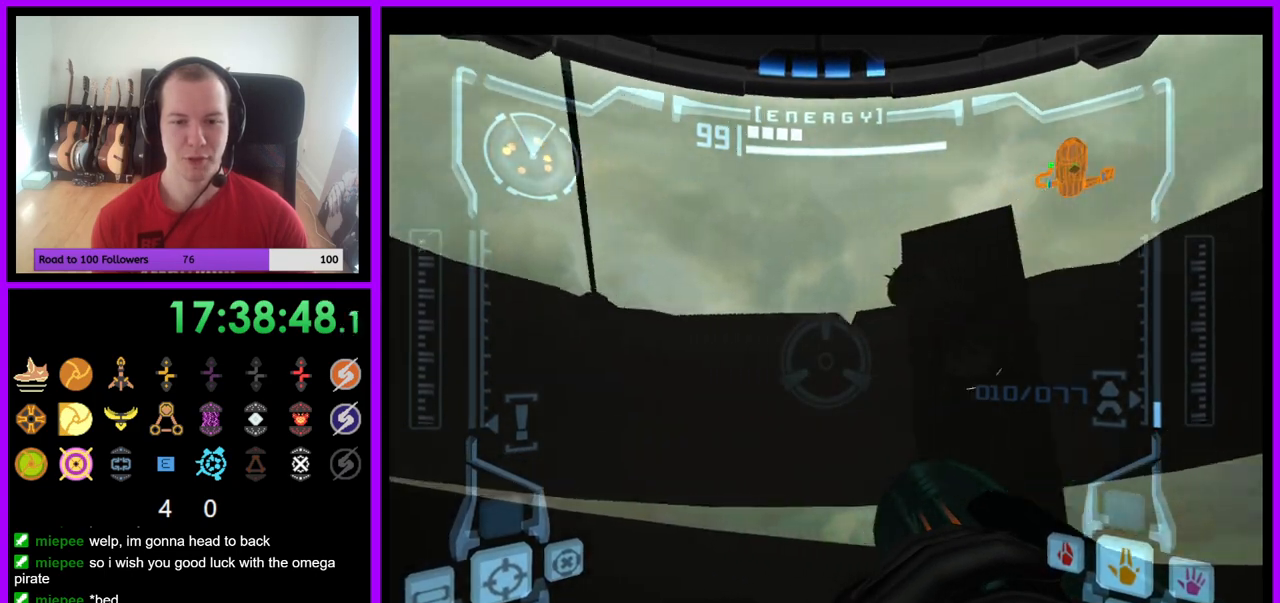
{"dt_ms": 500, "buttons": ["R1"], "left_stick": "down", "right_stick": "center", "events": [[200, "left_stick", "down"]]}
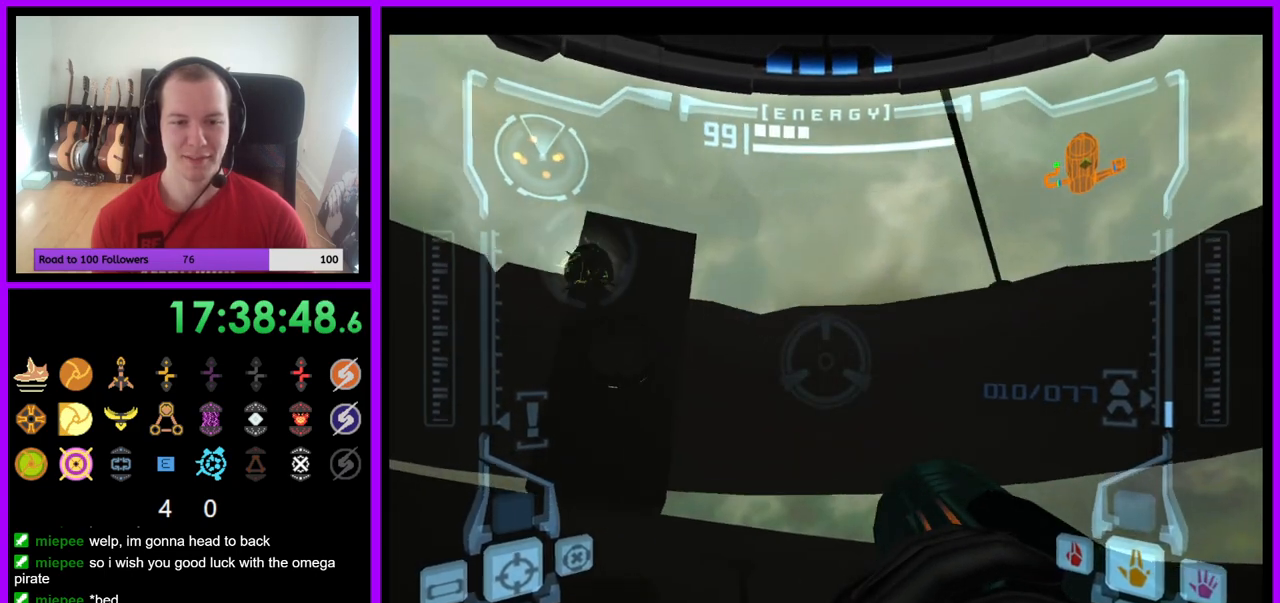
{"dt_ms": 500, "buttons": ["R1"], "left_stick": "down", "right_stick": "center", "events": [[17, "left_stick", "down-right"], [200, "left_stick", "down"]]}
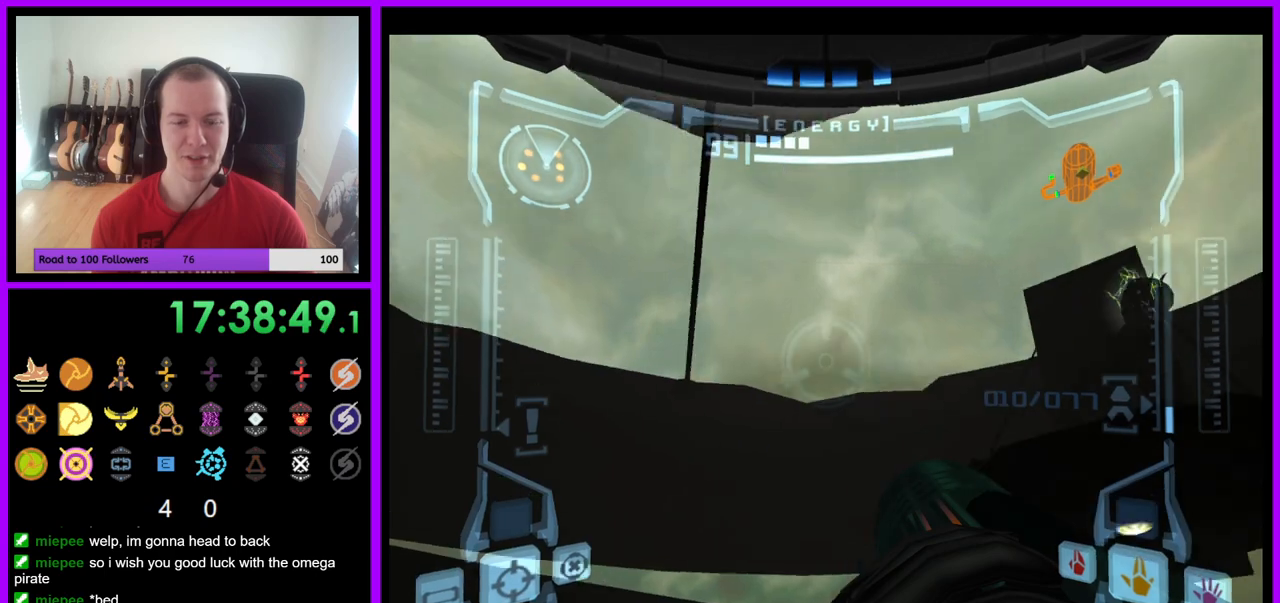
{"dt_ms": 500, "buttons": ["R1"], "left_stick": "down", "right_stick": "center", "events": []}
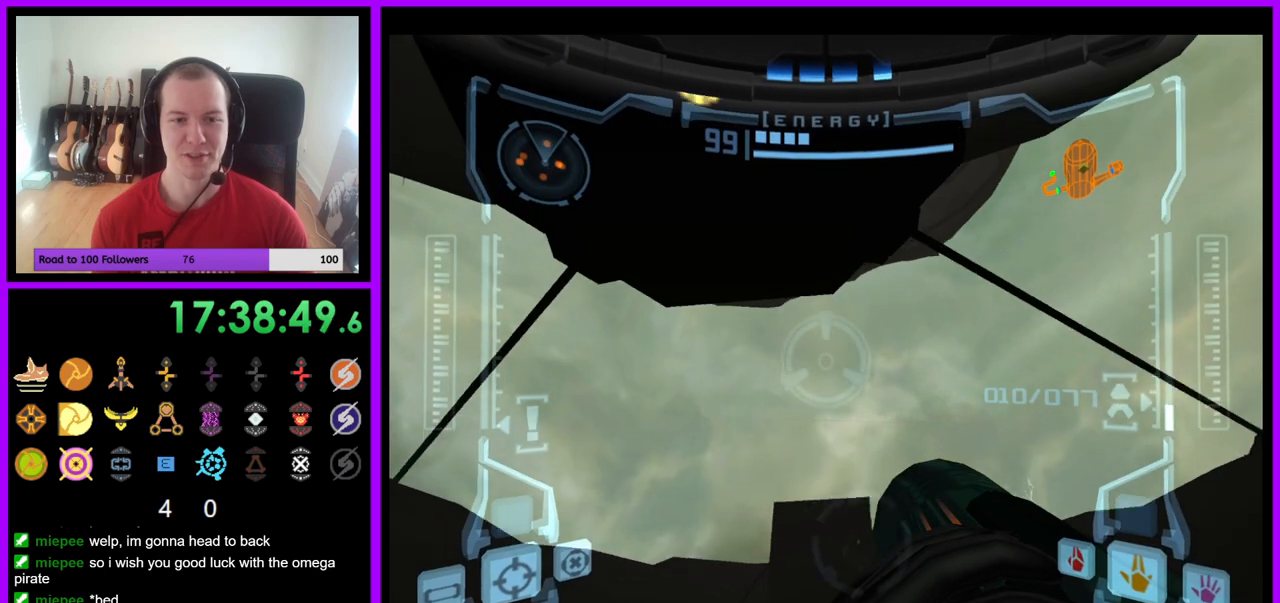
{"dt_ms": 500, "buttons": ["R1"], "left_stick": "down", "right_stick": "center", "events": [[317, "left_stick", "center"], [400, "left_stick", "down"], [467, "Y", "down"], [483, "Y", "up"]]}
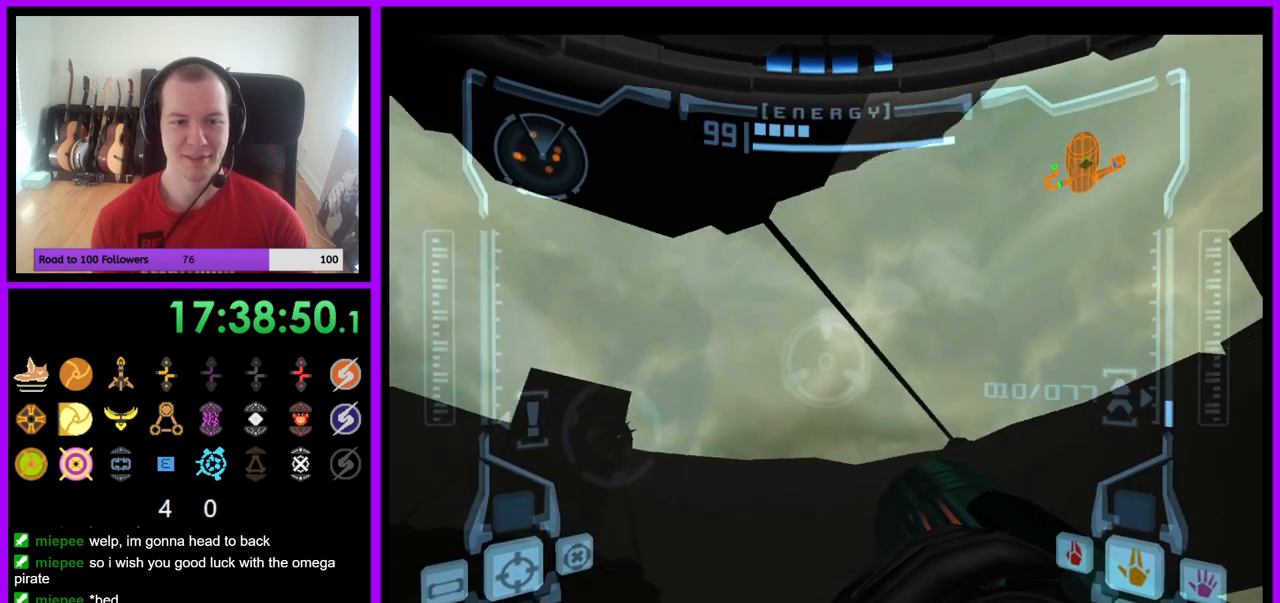
{"dt_ms": 500, "buttons": ["R1"], "left_stick": "center", "right_stick": "center", "events": [[500, "left_stick", "center"]]}
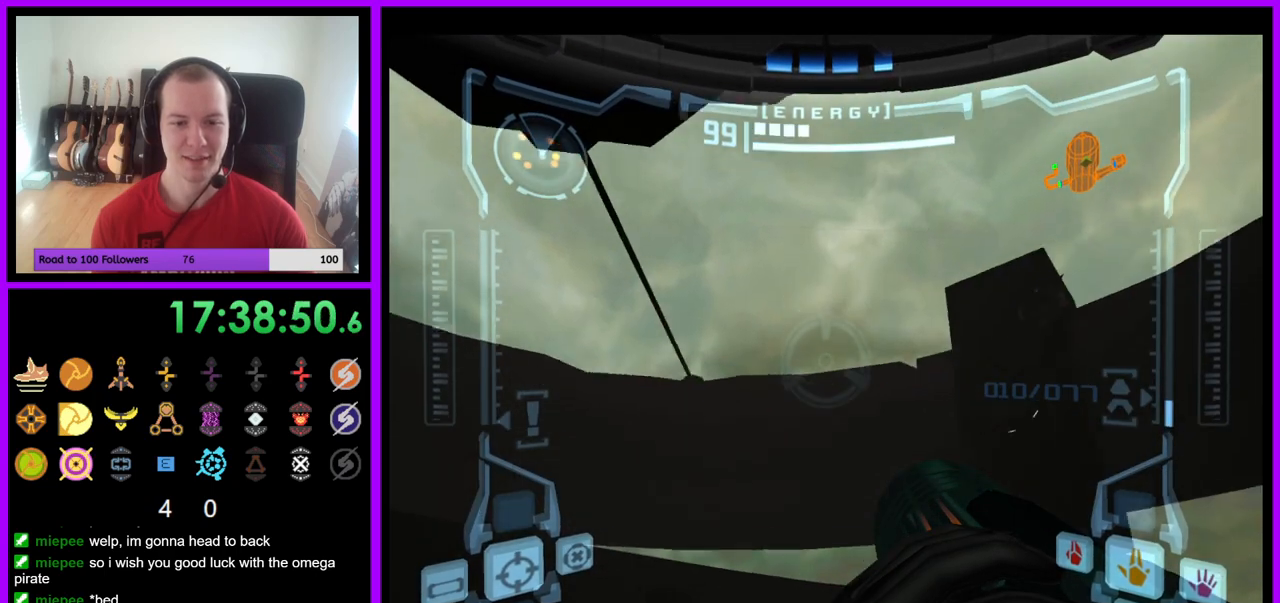
{"dt_ms": 500, "buttons": ["R1"], "left_stick": "center", "right_stick": "center", "events": []}
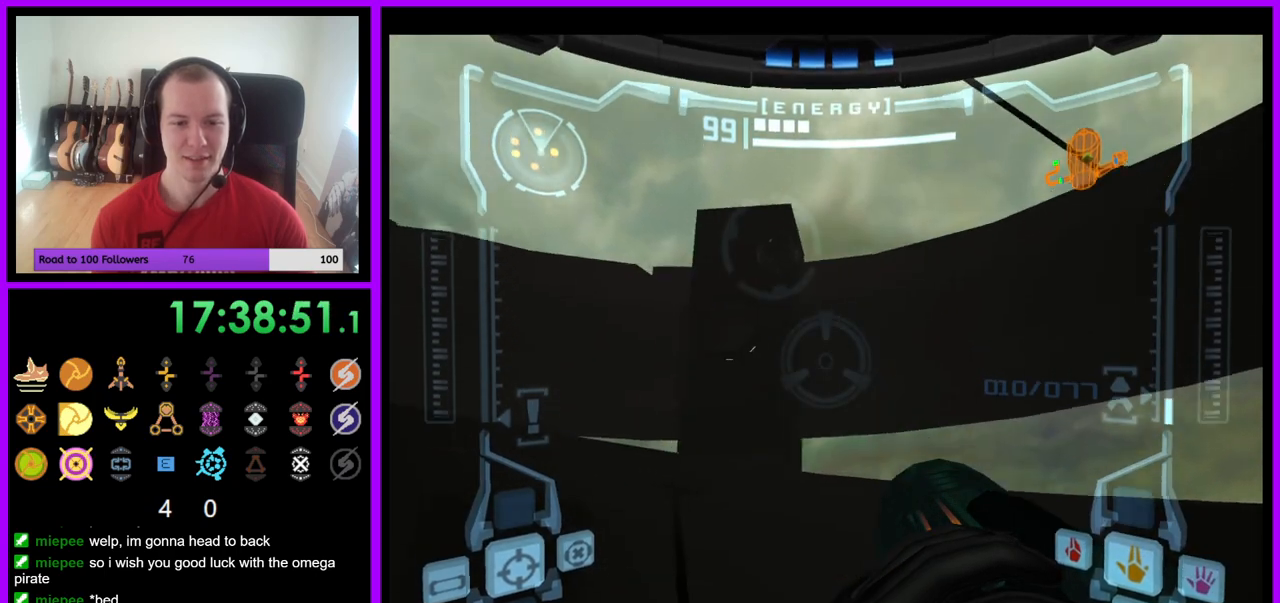
{"dt_ms": 500, "buttons": ["R1"], "left_stick": "center", "right_stick": "center", "events": []}
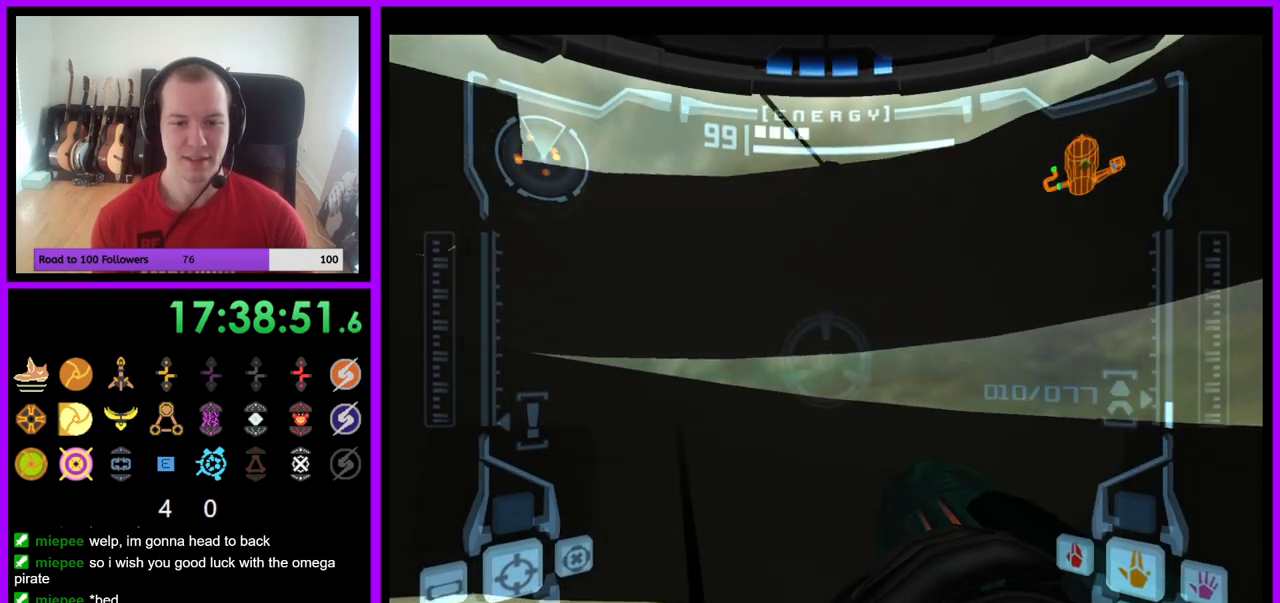
{"dt_ms": 1000, "buttons": ["R1"], "left_stick": "left", "right_stick": "center"}
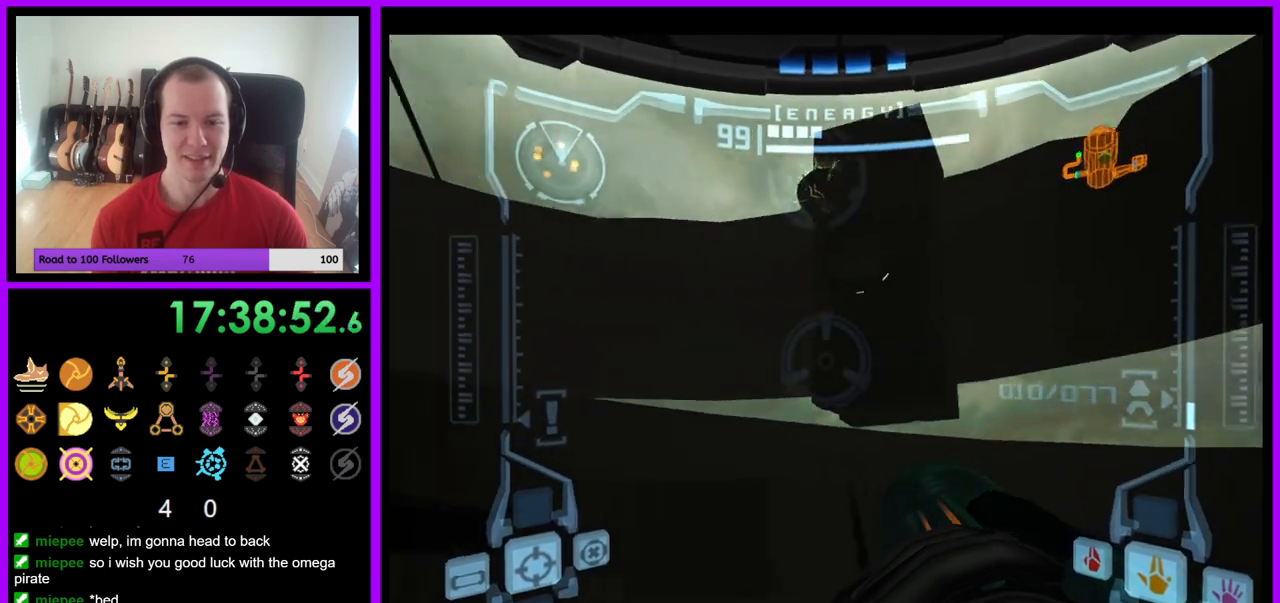
{"dt_ms": 500, "buttons": ["A", "R1"], "left_stick": "down", "right_stick": "center", "events": [[283, "left_stick", "center"], [500, "A", "down"], [500, "left_stick", "down"]]}
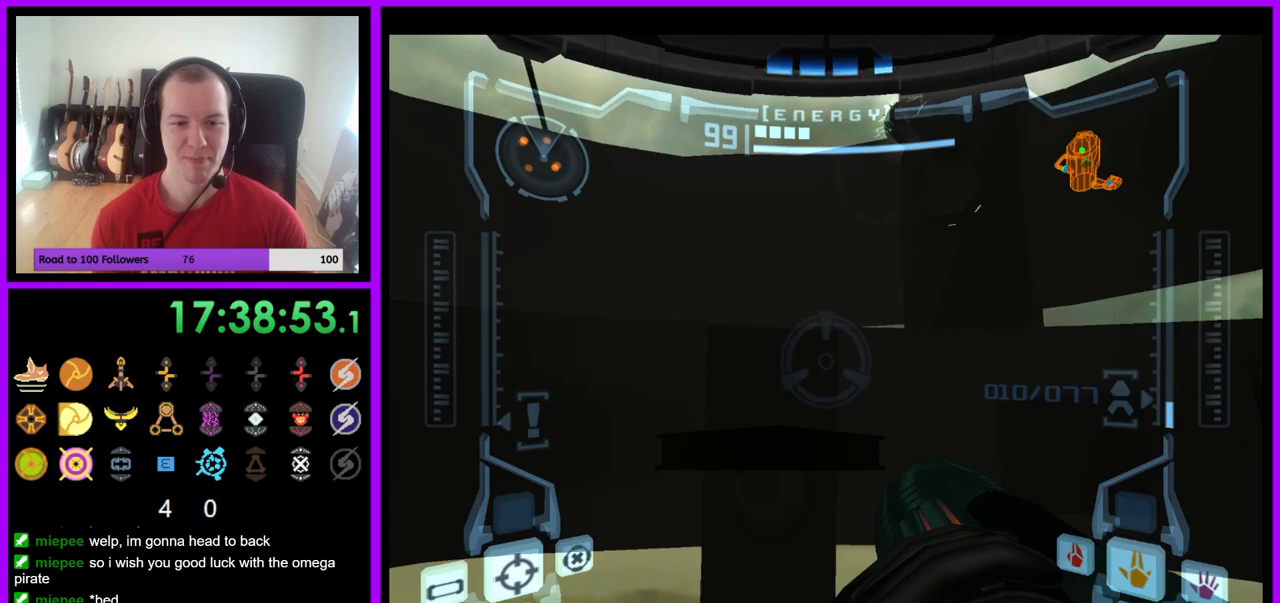
{"dt_ms": 500, "buttons": ["A"], "left_stick": "center", "right_stick": "center", "events": [[183, "A", "up"], [183, "left_stick", "center"], [483, "R1", "up"], [500, "A", "down"]]}
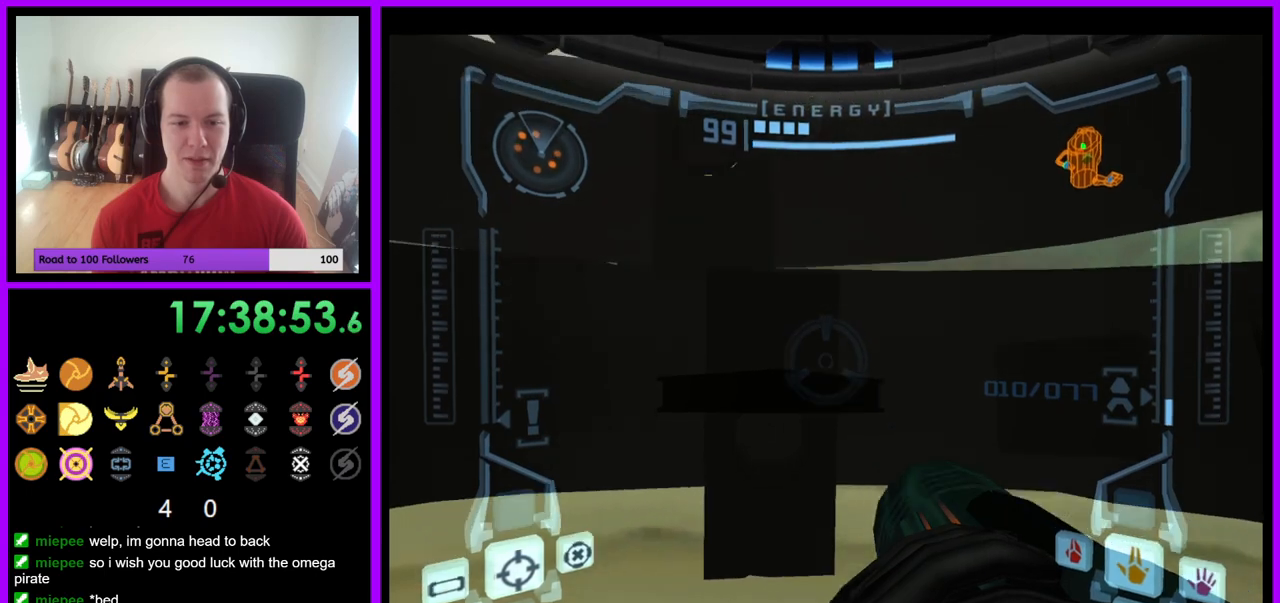
{"dt_ms": 1000, "buttons": ["A"], "left_stick": "center", "right_stick": "center"}
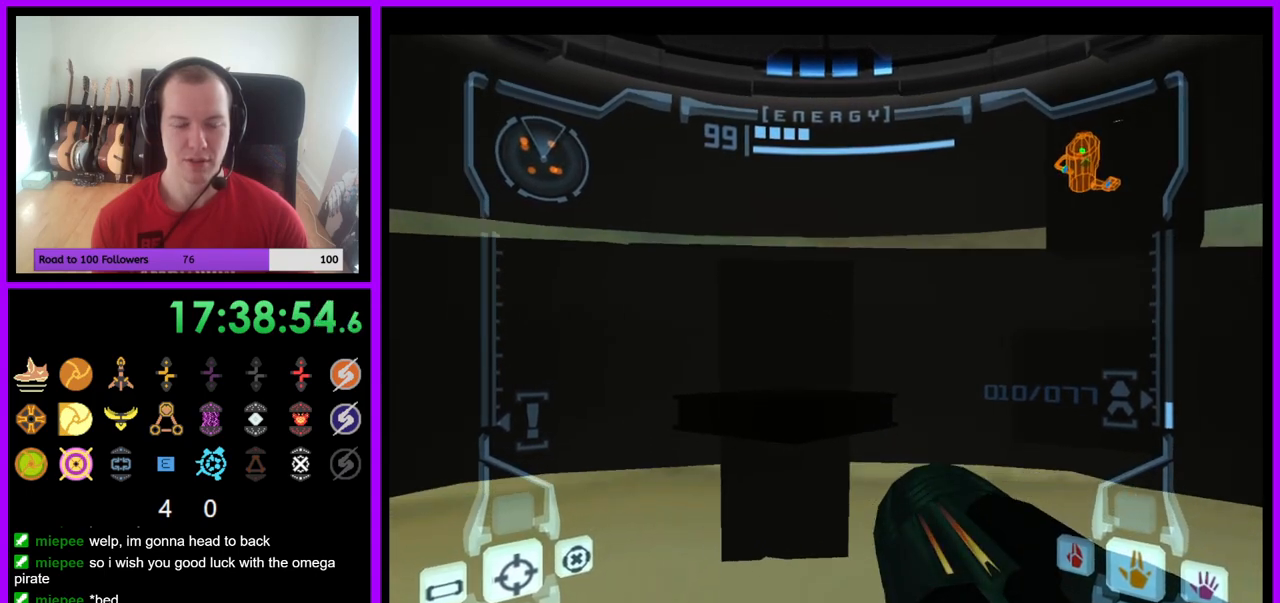
{"dt_ms": 500, "buttons": ["A"], "left_stick": "center", "right_stick": "center", "events": [[150, "A", "up"], [217, "L1", "down"], [267, "L1", "up"], [317, "A", "down"]]}
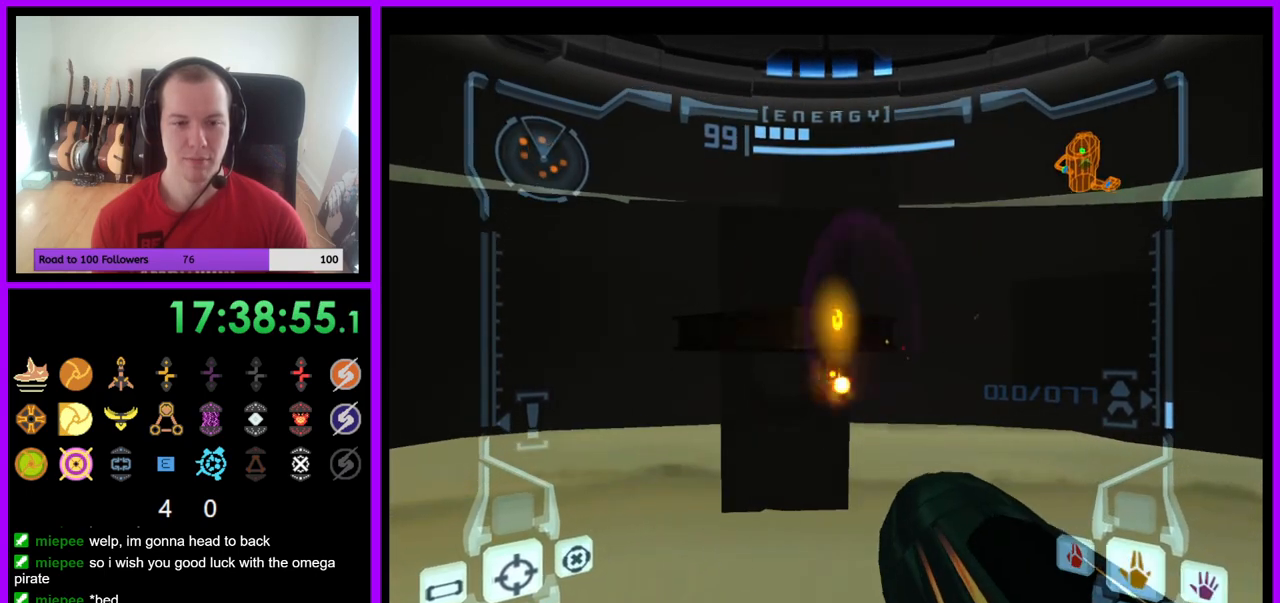
{"dt_ms": 500, "buttons": ["L1"], "left_stick": "up", "right_stick": "center", "events": [[100, "left_stick", "up"], [133, "A", "up"], [133, "L1", "down"], [283, "B", "down"], [367, "B", "up"]]}
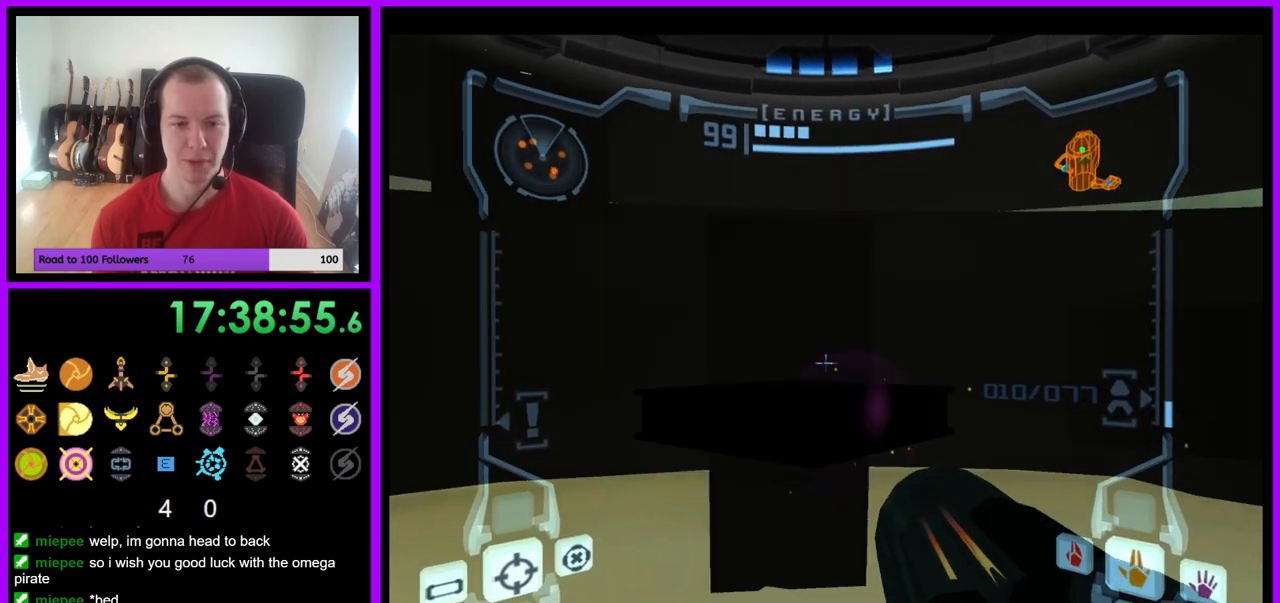
{"dt_ms": 500, "buttons": ["L1"], "left_stick": "up", "right_stick": "center", "events": [[200, "B", "down"], [267, "B", "up"]]}
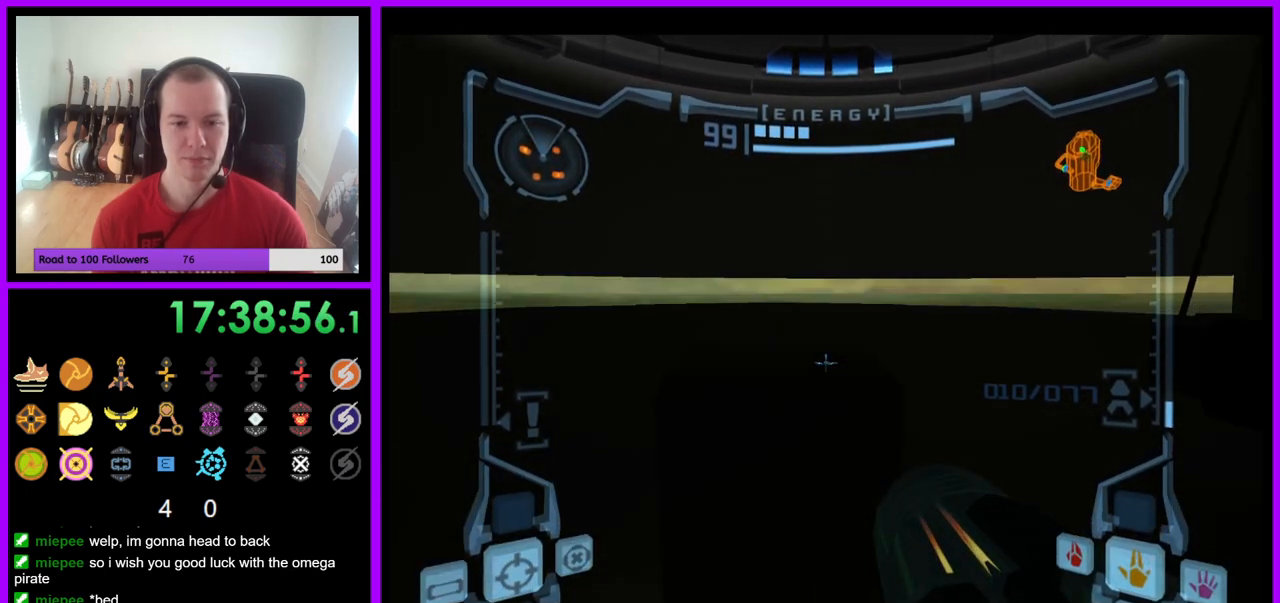
{"dt_ms": 500, "buttons": ["L1"], "left_stick": "center", "right_stick": "center", "events": [[317, "left_stick", "center"]]}
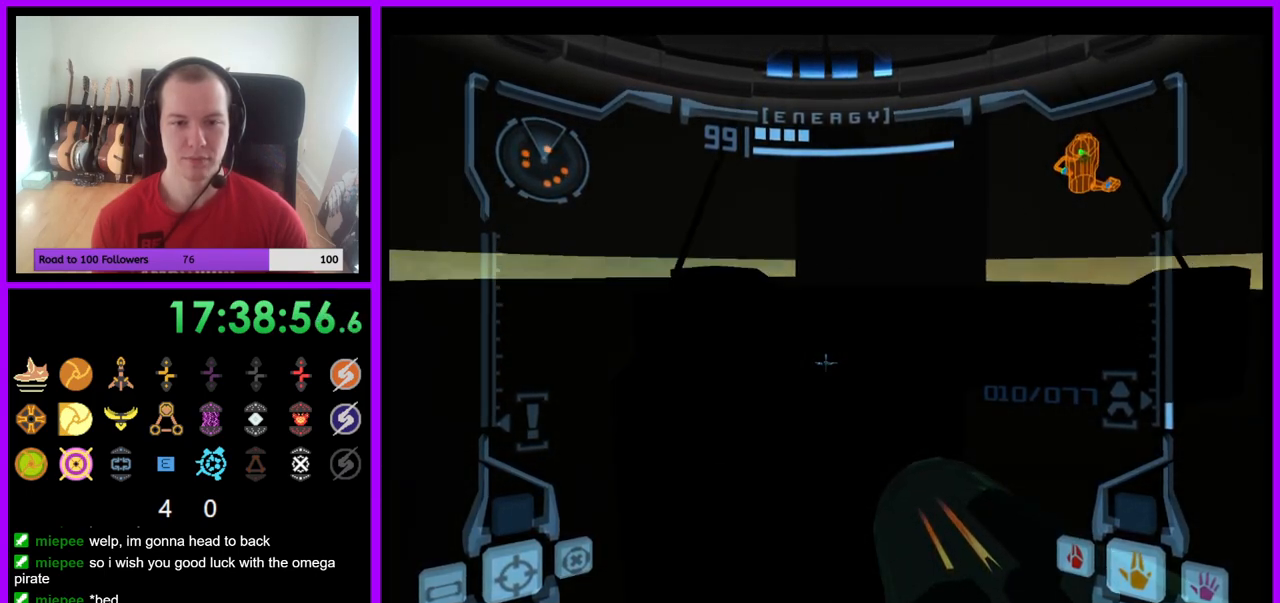
{"dt_ms": 500, "buttons": ["R1"], "left_stick": "down", "right_stick": "center", "events": [[167, "A", "down"], [300, "L1", "up"], [300, "R1", "down"], [383, "left_stick", "down"], [433, "A", "up"]]}
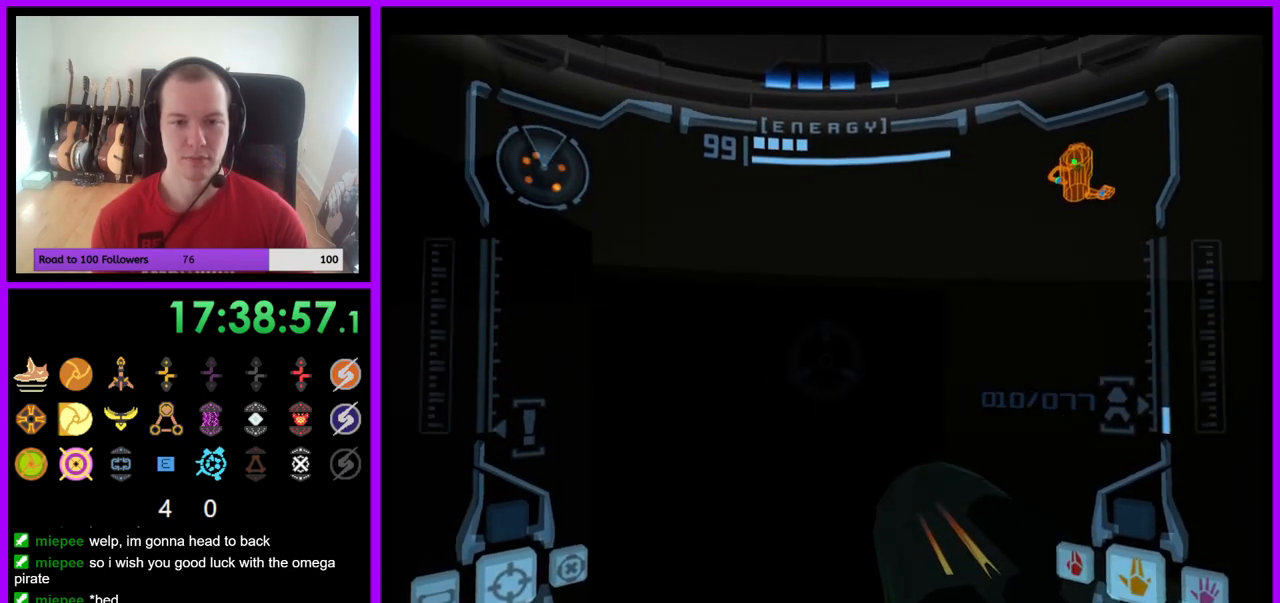
{"dt_ms": 500, "buttons": ["R1"], "left_stick": "down-right", "right_stick": "center", "events": [[17, "left_stick", "down-right"]]}
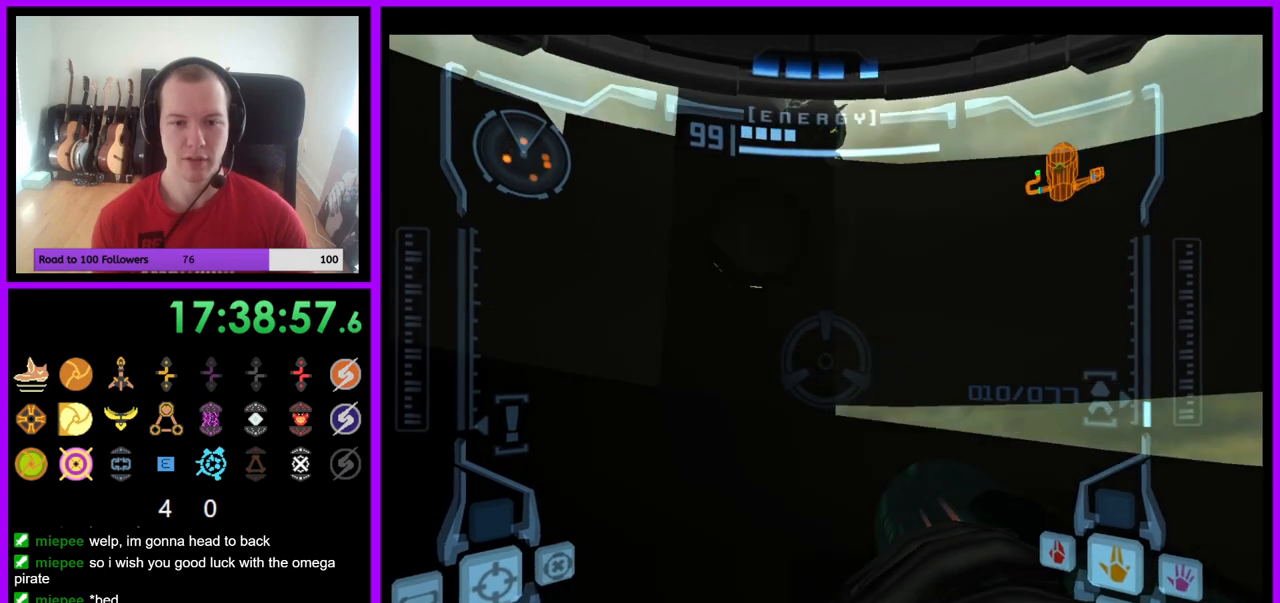
{"dt_ms": 500, "buttons": ["R1"], "left_stick": "right", "right_stick": "center", "events": [[33, "left_stick", "right"]]}